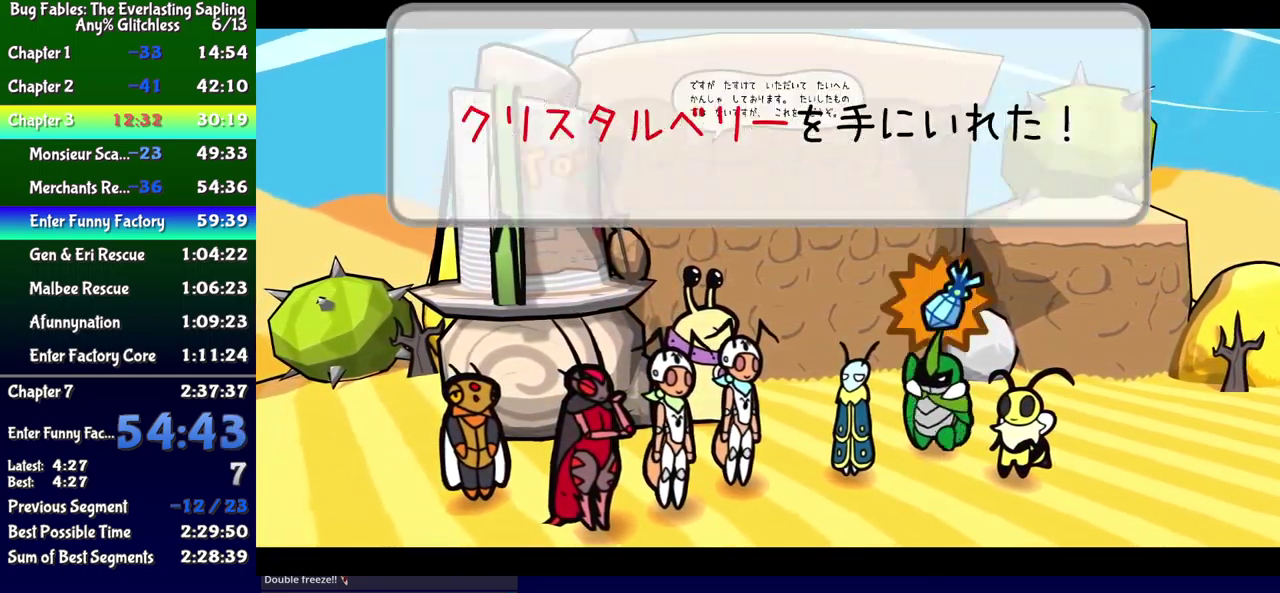
Gameplay with a controller (Xbox layout); each line is a JSON object with the inputs held at the frame after it. "events" lists button and stick changes between this image and that frame as [ms after this image, input, new state], when the widget could be followed in between. Not read: L1 L2 L3 R1 R2 R3 left_stick.
{"buttons": ["B"], "events": []}
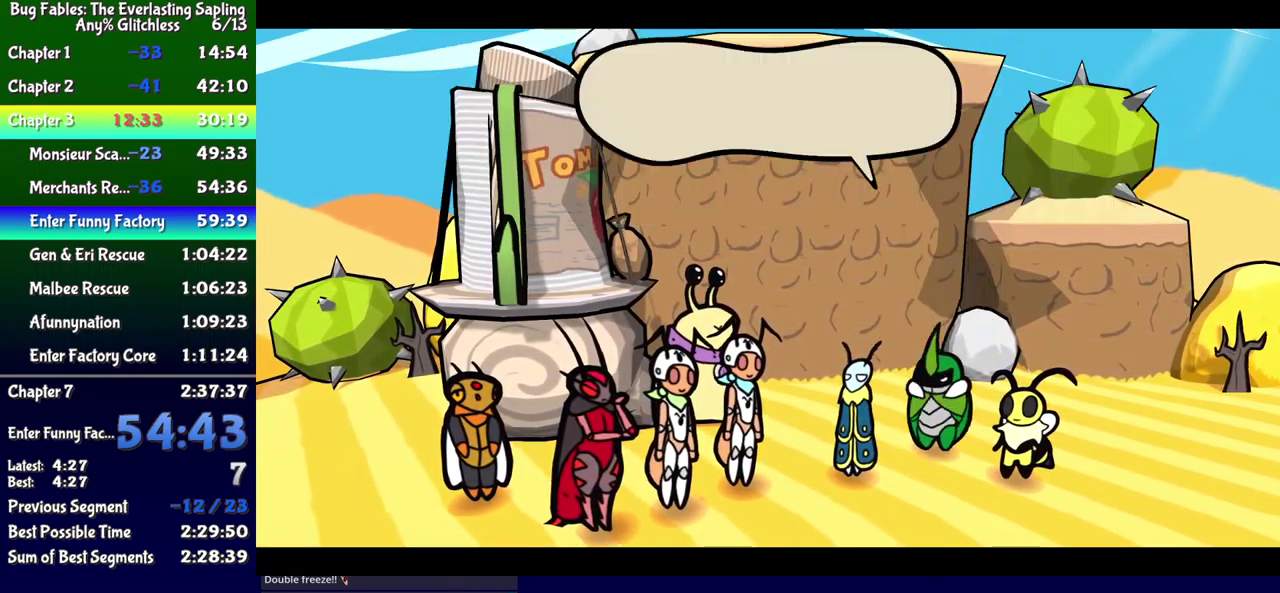
{"buttons": ["B"], "events": []}
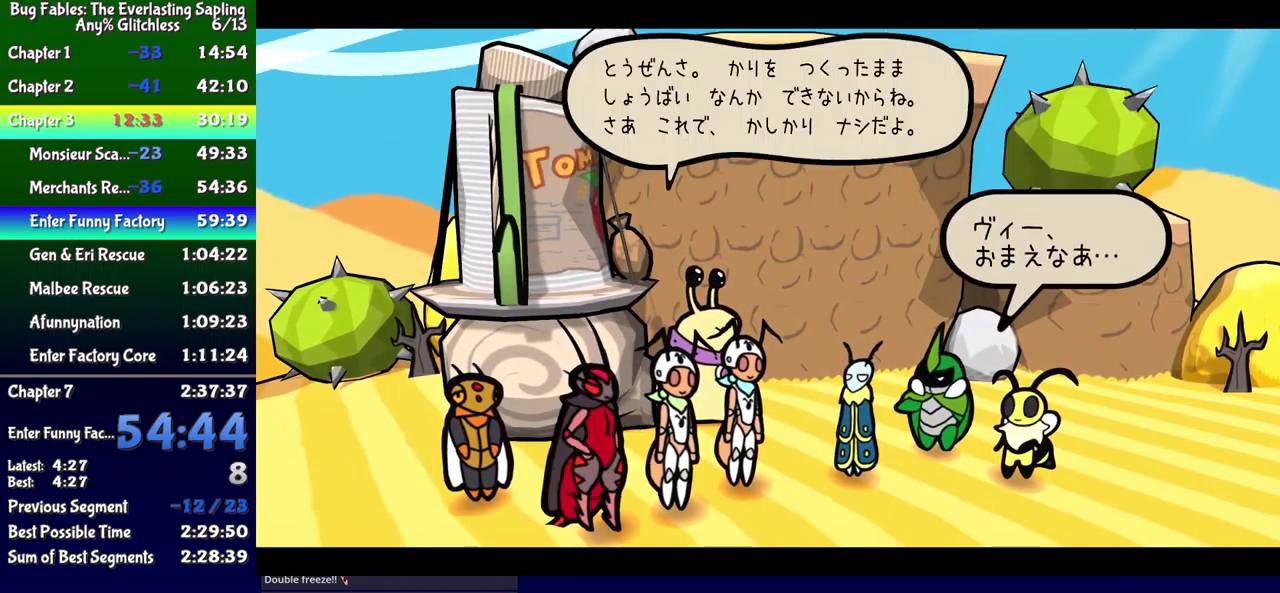
{"buttons": ["B"], "events": []}
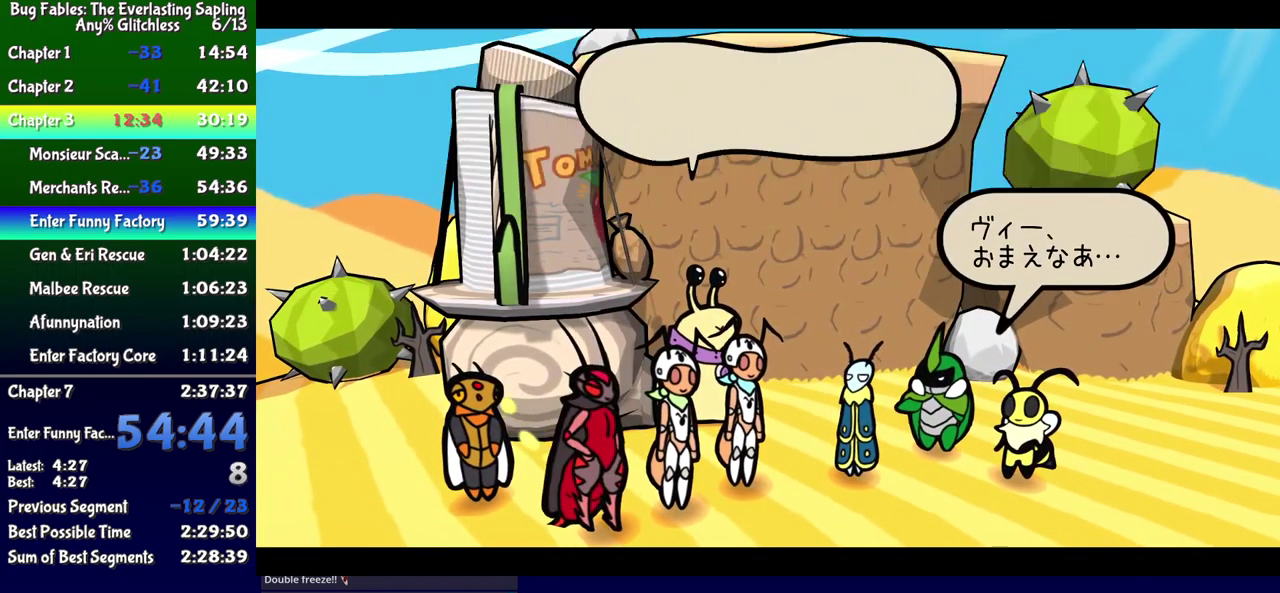
{"buttons": ["B"], "events": []}
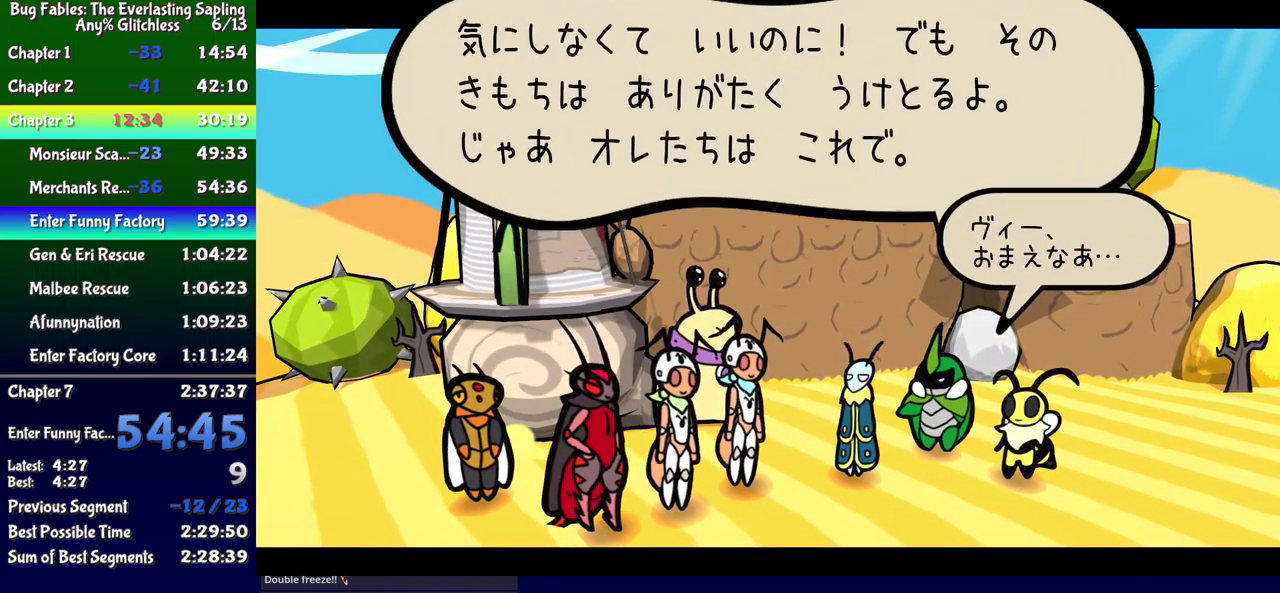
{"buttons": ["B"], "events": []}
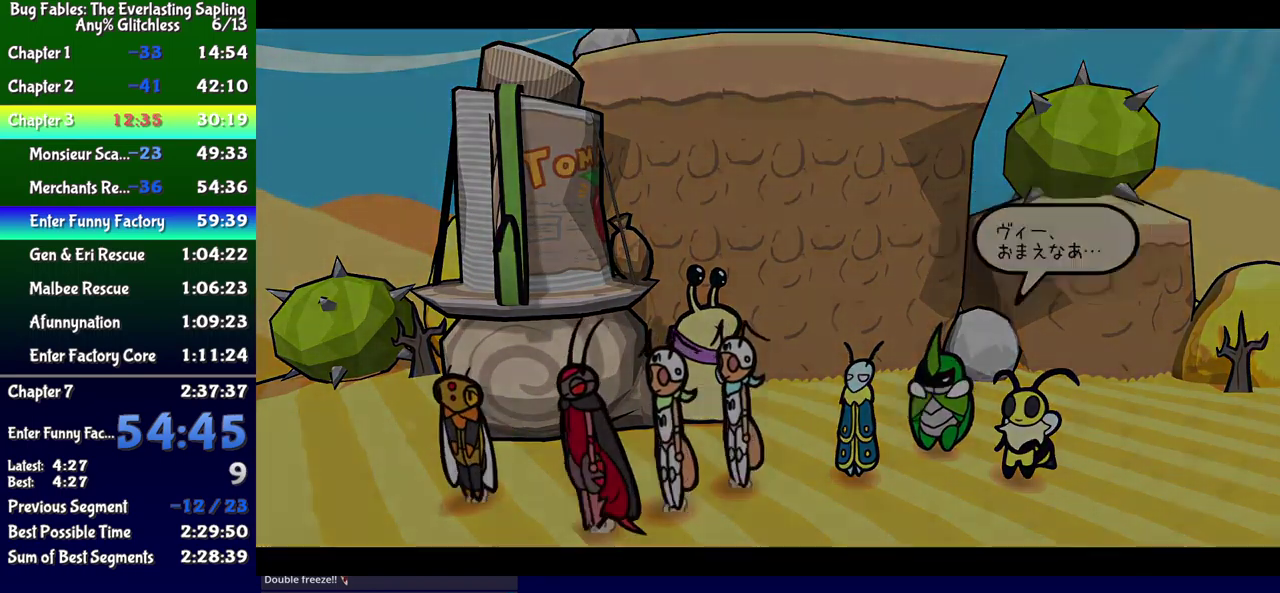
{"buttons": ["B"], "events": []}
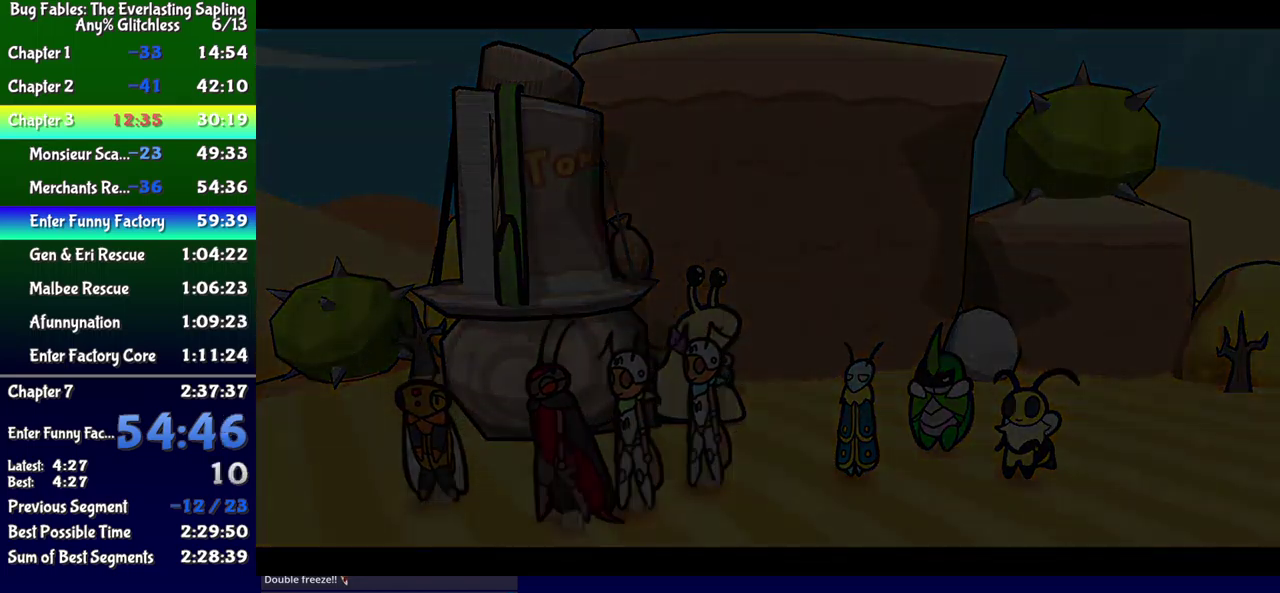
{"buttons": ["B"], "events": []}
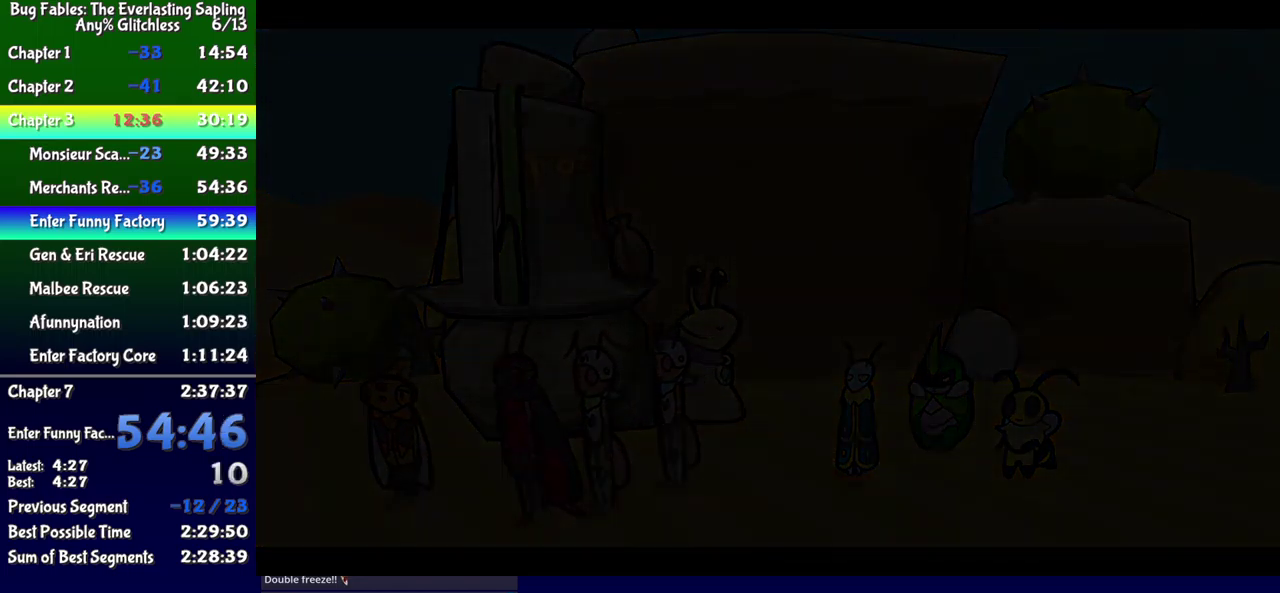
{"buttons": ["B"], "events": []}
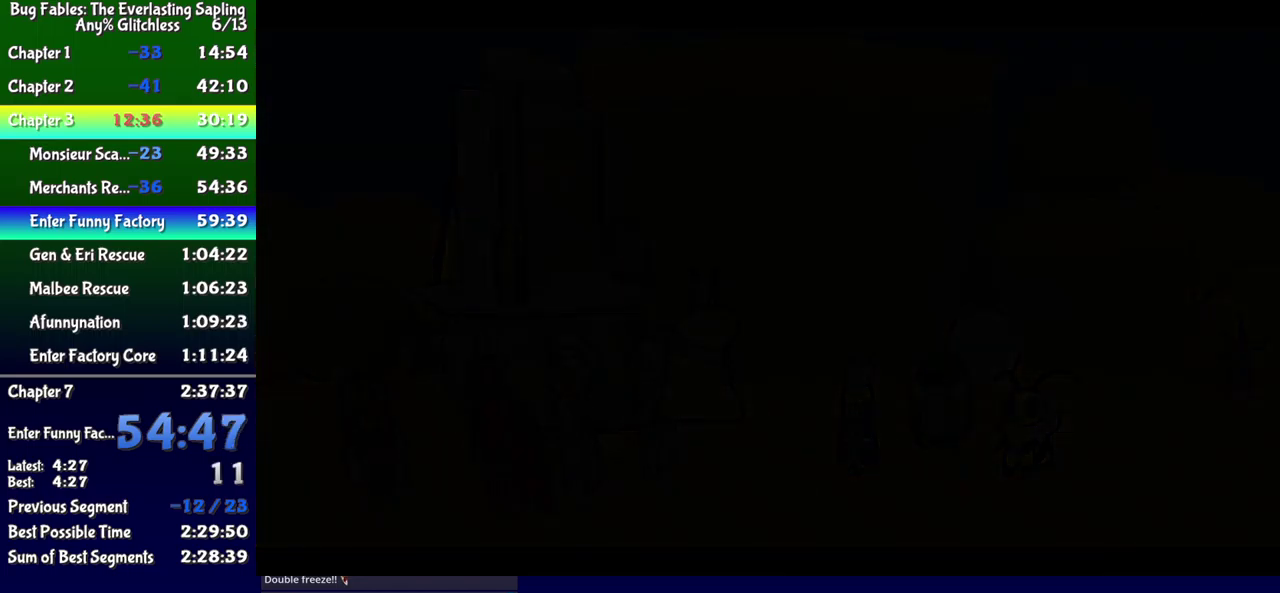
{"buttons": ["DPAD_LEFT"], "events": [[334, "DPAD_LEFT", "down"], [350, "B", "up"]]}
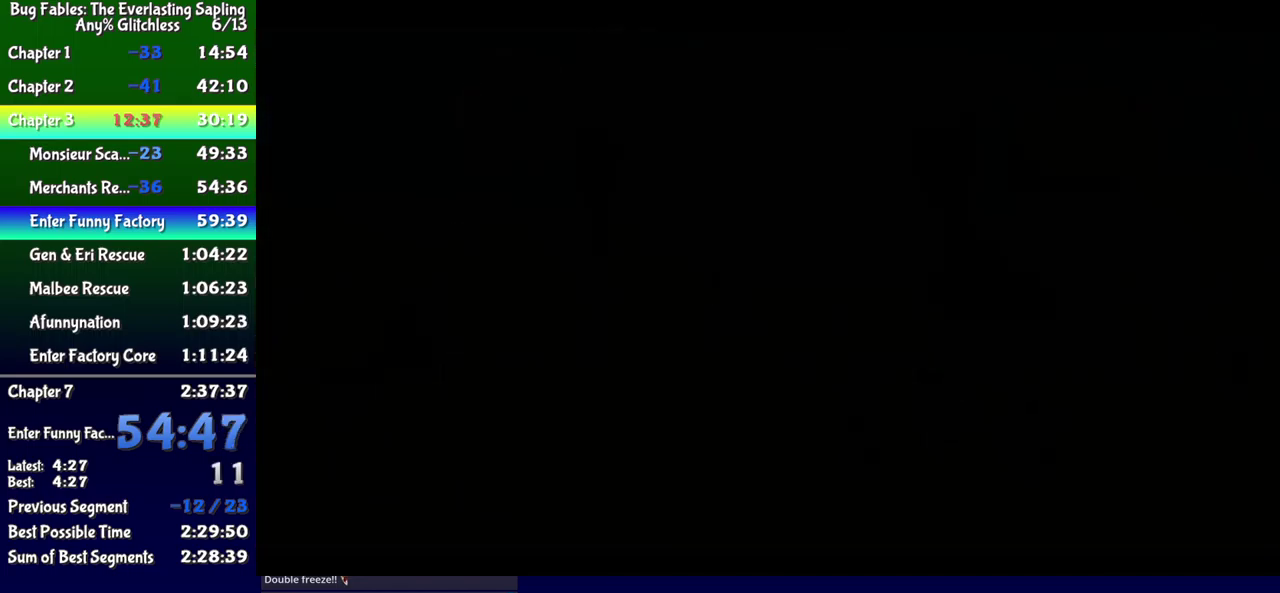
{"buttons": ["DPAD_LEFT"], "events": []}
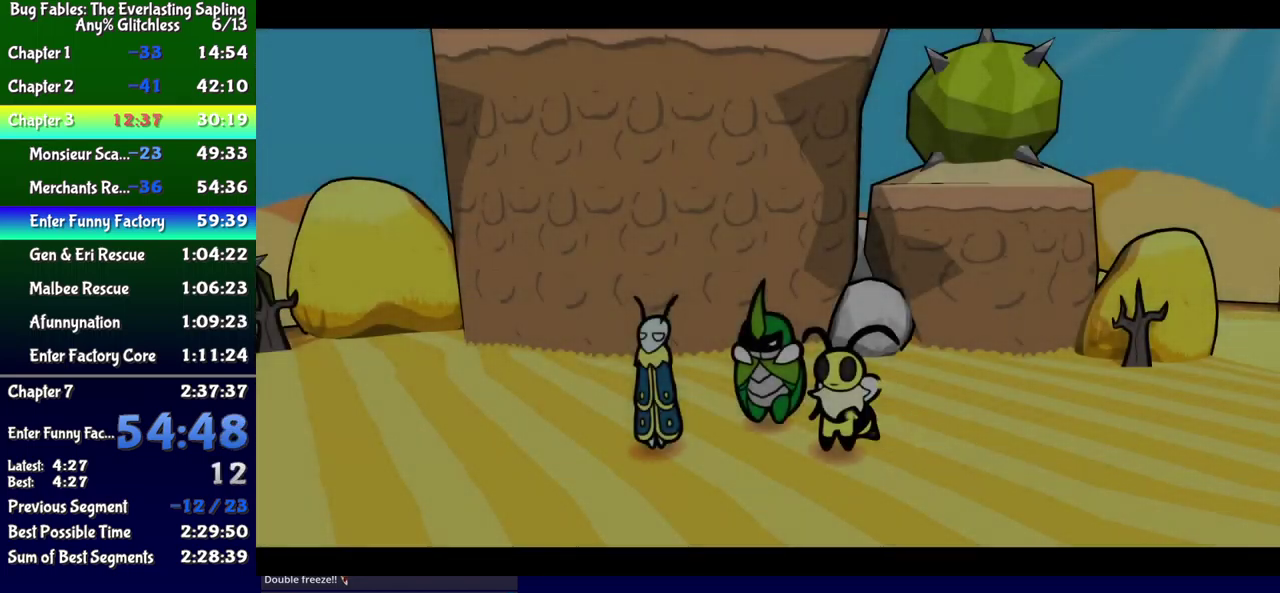
{"buttons": ["DPAD_LEFT"], "events": []}
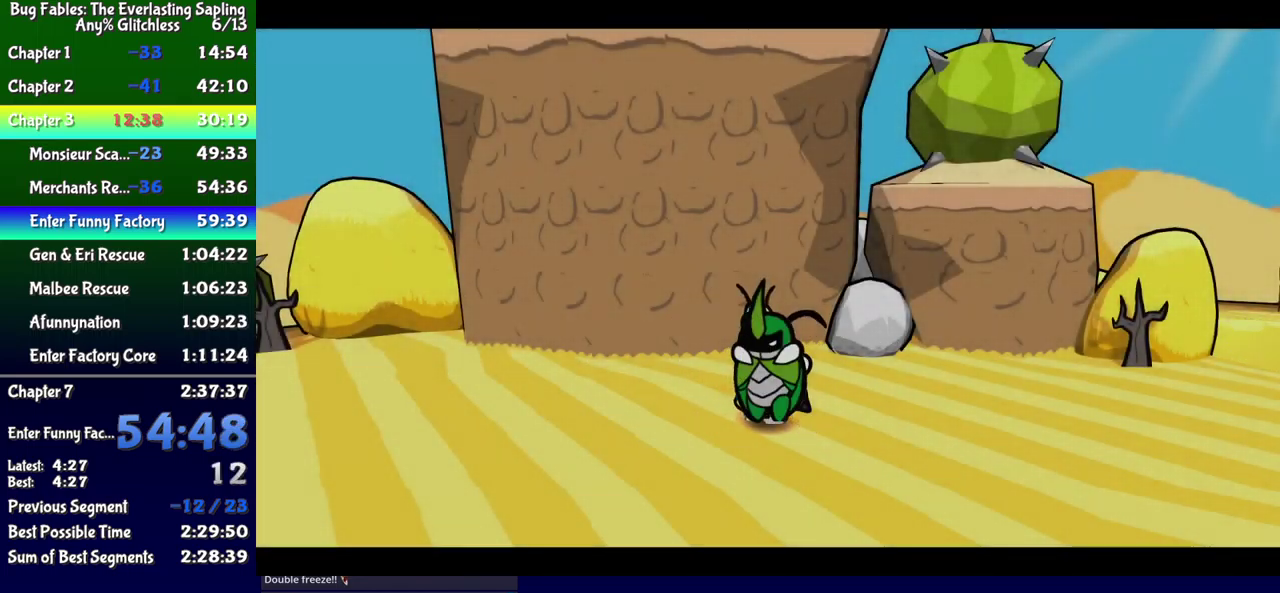
{"buttons": ["DPAD_LEFT"], "events": [[67, "B", "down"], [117, "B", "up"], [167, "B", "down"], [217, "B", "up"], [284, "B", "down"], [334, "B", "up"], [384, "B", "down"], [434, "B", "up"]]}
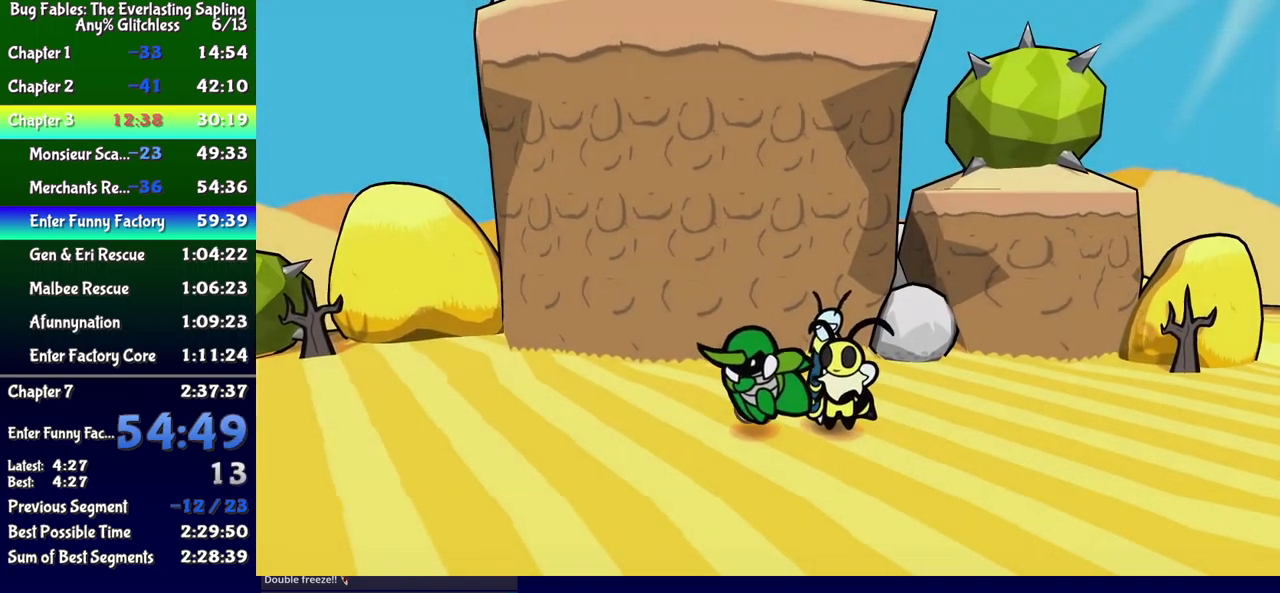
{"buttons": [], "events": [[367, "DPAD_LEFT", "up"]]}
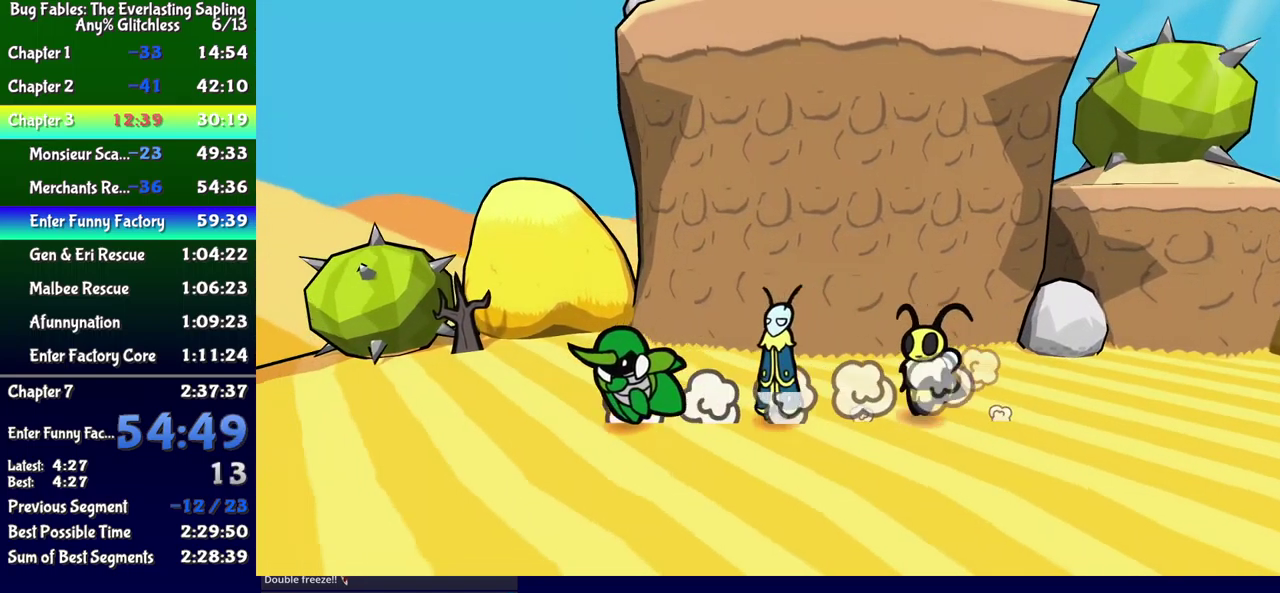
{"buttons": [], "events": []}
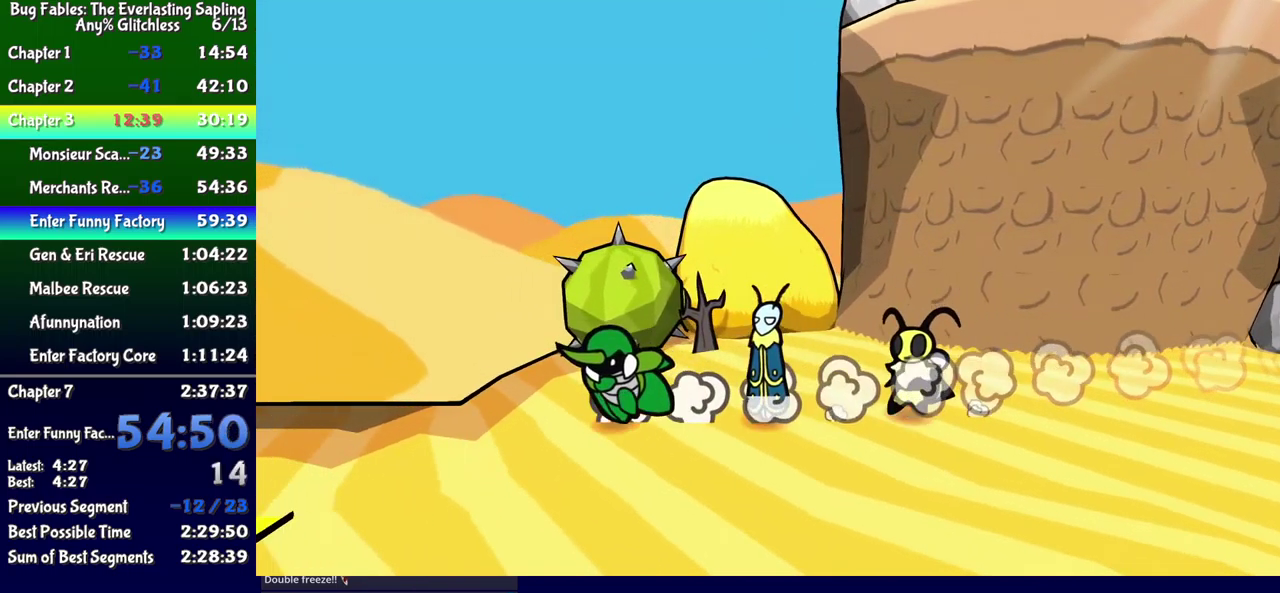
{"buttons": [], "events": []}
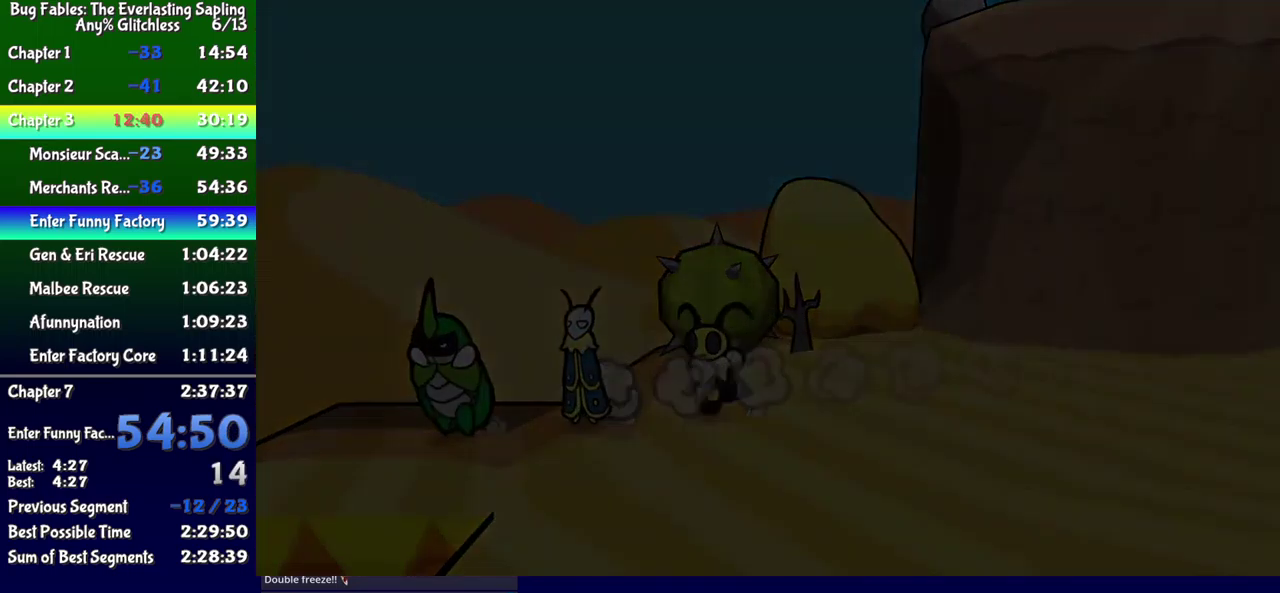
{"buttons": [], "events": []}
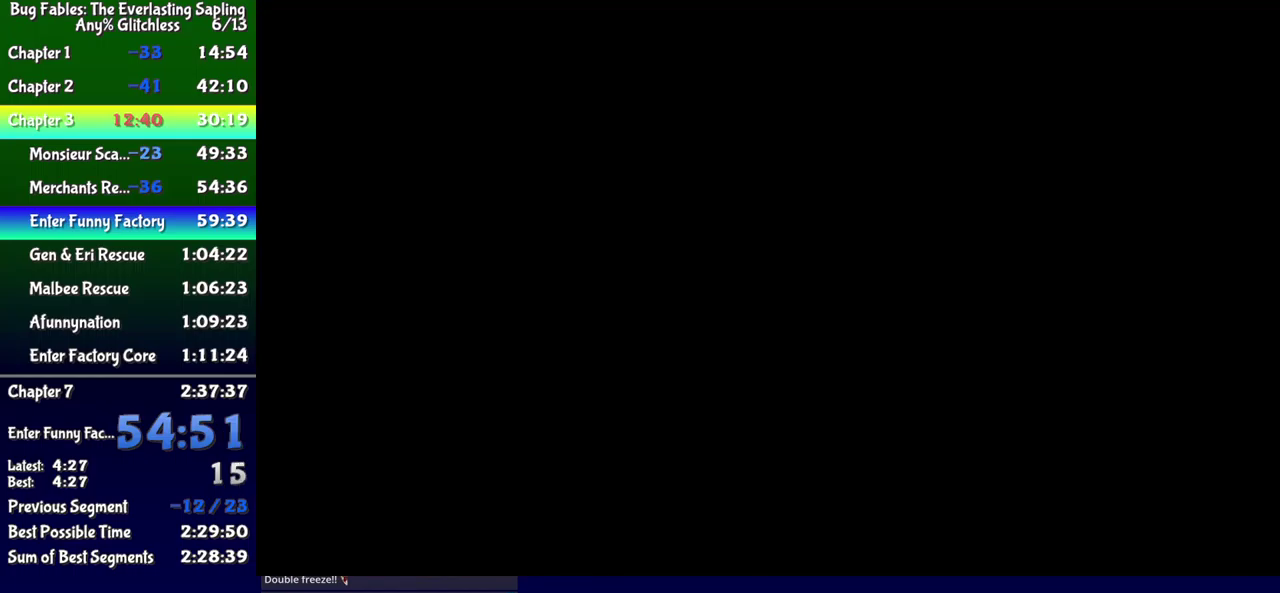
{"buttons": ["DPAD_UP"], "events": [[150, "DPAD_UP", "down"]]}
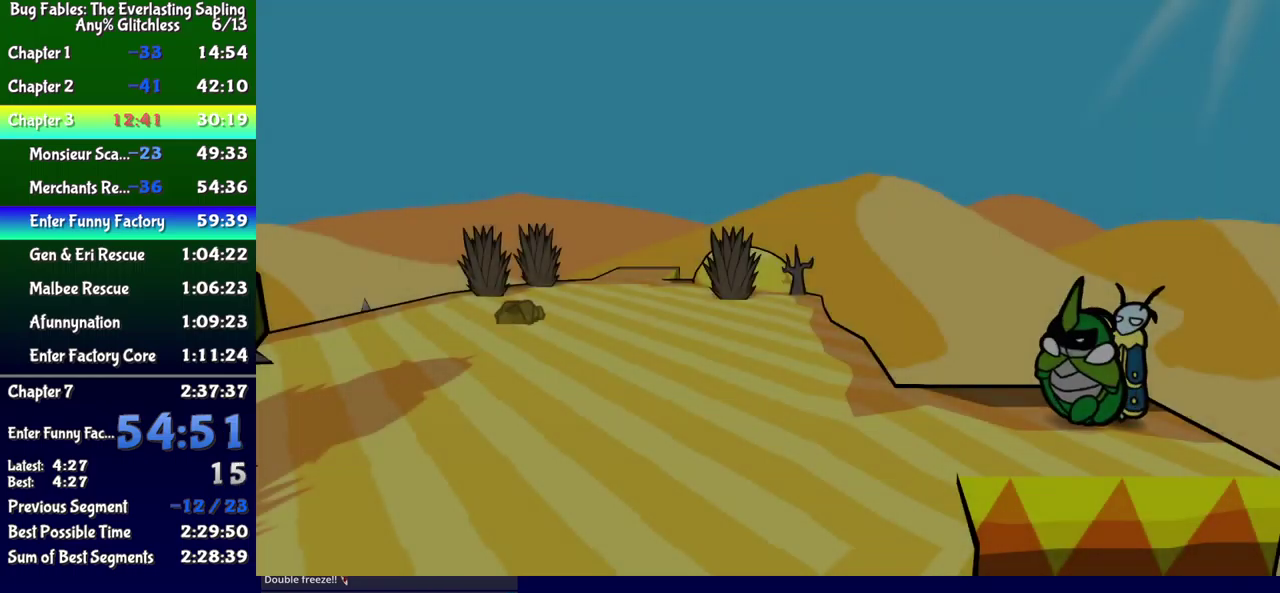
{"buttons": ["B", "DPAD_UP", "DPAD_LEFT"], "events": [[417, "DPAD_LEFT", "down"], [483, "B", "down"]]}
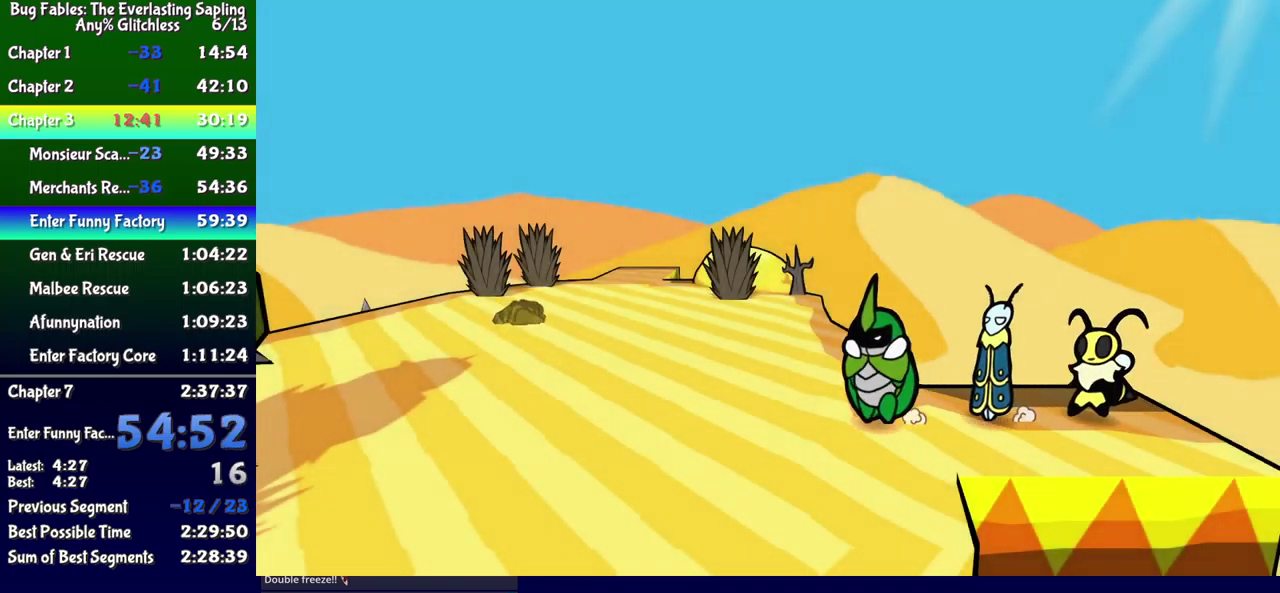
{"buttons": ["DPAD_UP"], "events": [[33, "B", "up"], [67, "DPAD_LEFT", "up"], [100, "B", "down"], [150, "B", "up"], [200, "B", "down"], [267, "B", "up"], [317, "B", "down"], [383, "B", "up"], [433, "B", "down"], [483, "B", "up"]]}
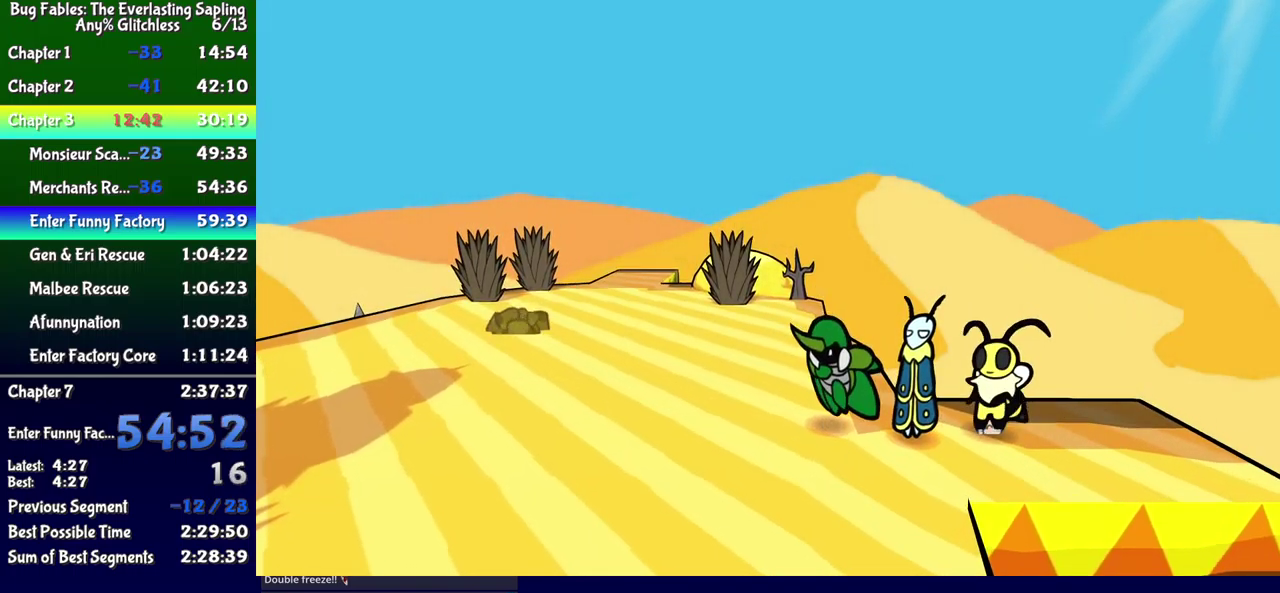
{"buttons": ["DPAD_UP", "DPAD_LEFT"], "events": [[67, "DPAD_LEFT", "down"]]}
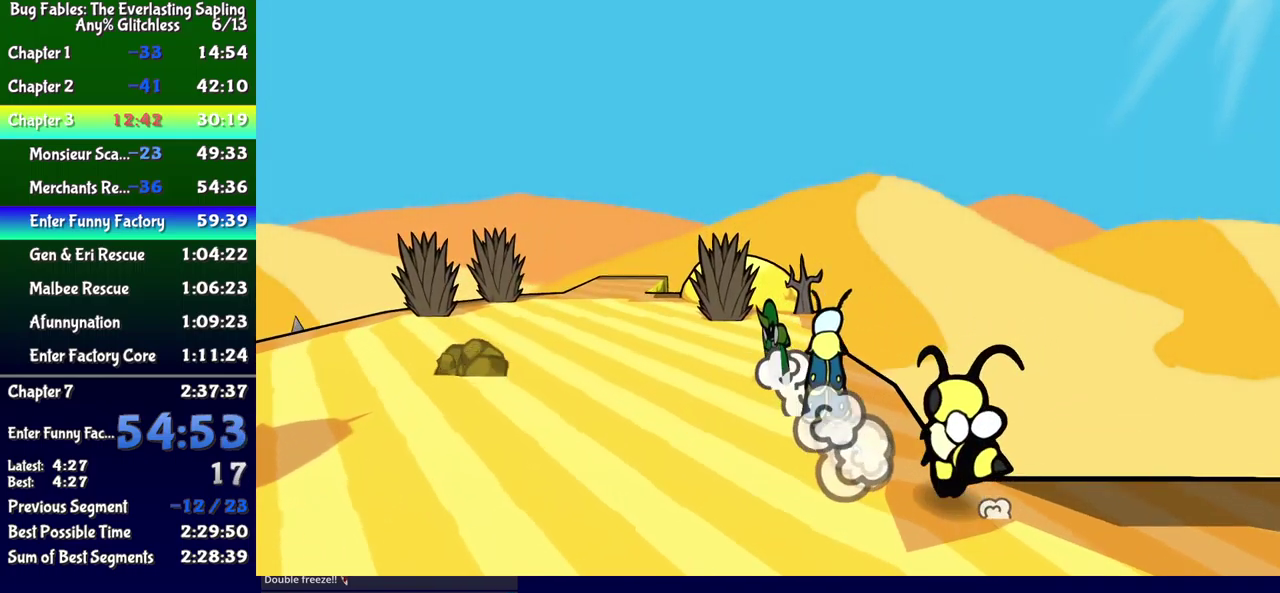
{"buttons": ["DPAD_UP", "DPAD_LEFT"], "events": []}
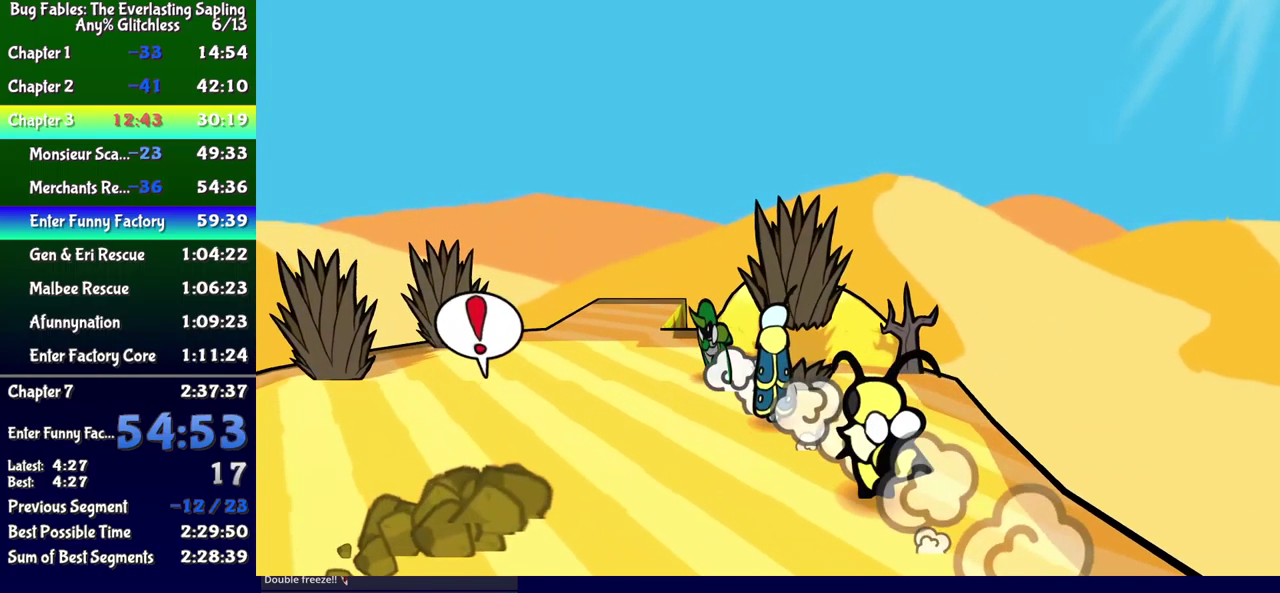
{"buttons": ["DPAD_UP"], "events": [[317, "DPAD_LEFT", "up"]]}
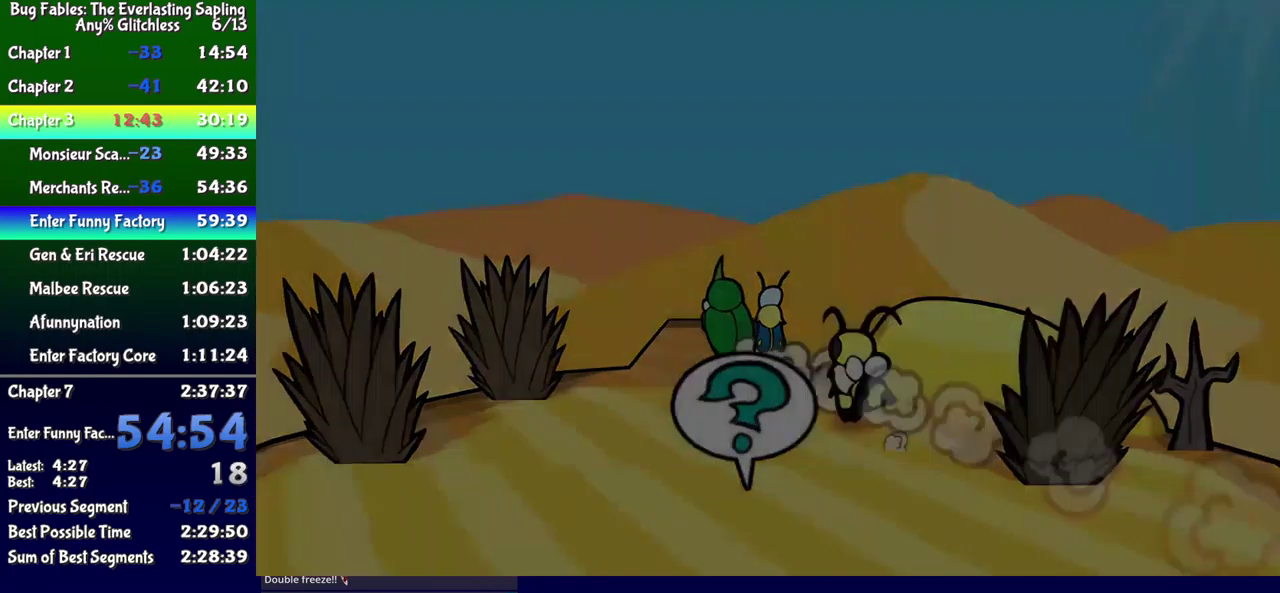
{"buttons": ["DPAD_UP", "DPAD_LEFT"], "events": [[50, "DPAD_UP", "up"], [450, "DPAD_LEFT", "down"], [467, "DPAD_UP", "down"]]}
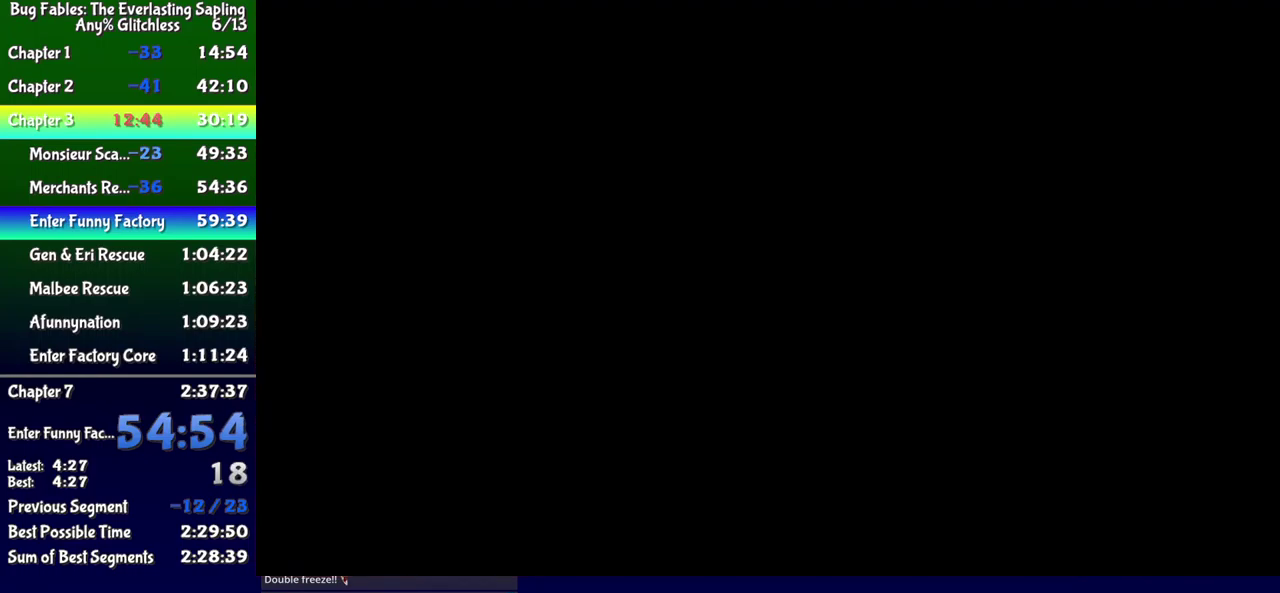
{"buttons": ["DPAD_UP", "DPAD_LEFT"], "events": []}
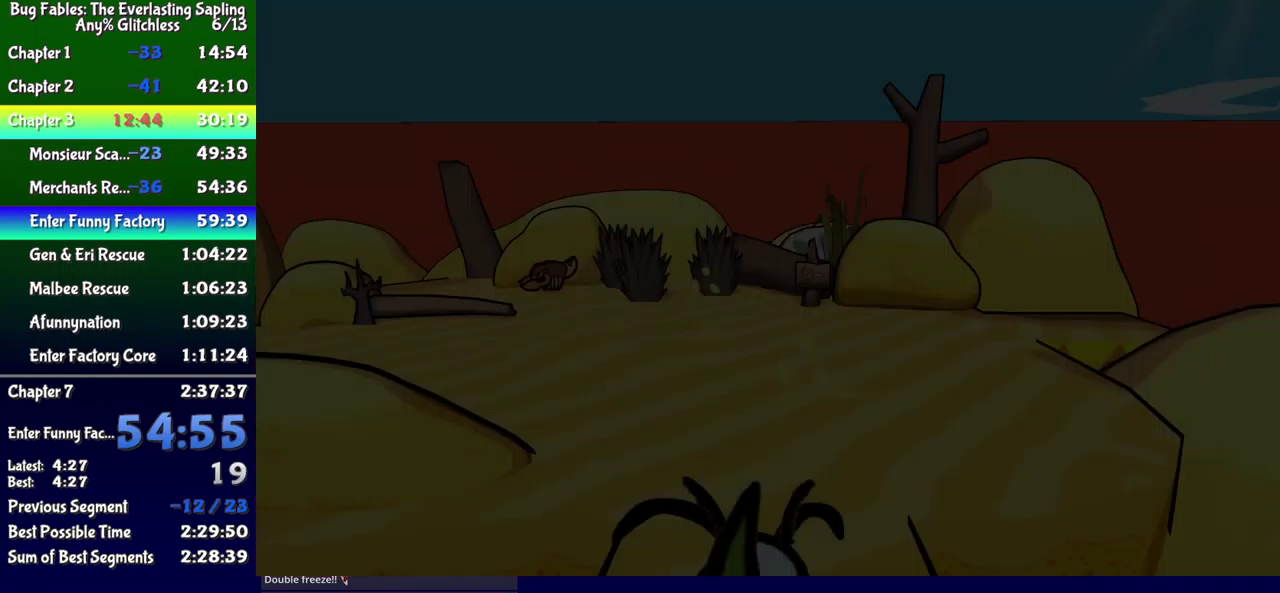
{"buttons": ["DPAD_UP", "DPAD_LEFT"], "events": [[250, "DPAD_UP", "up"], [417, "DPAD_UP", "down"]]}
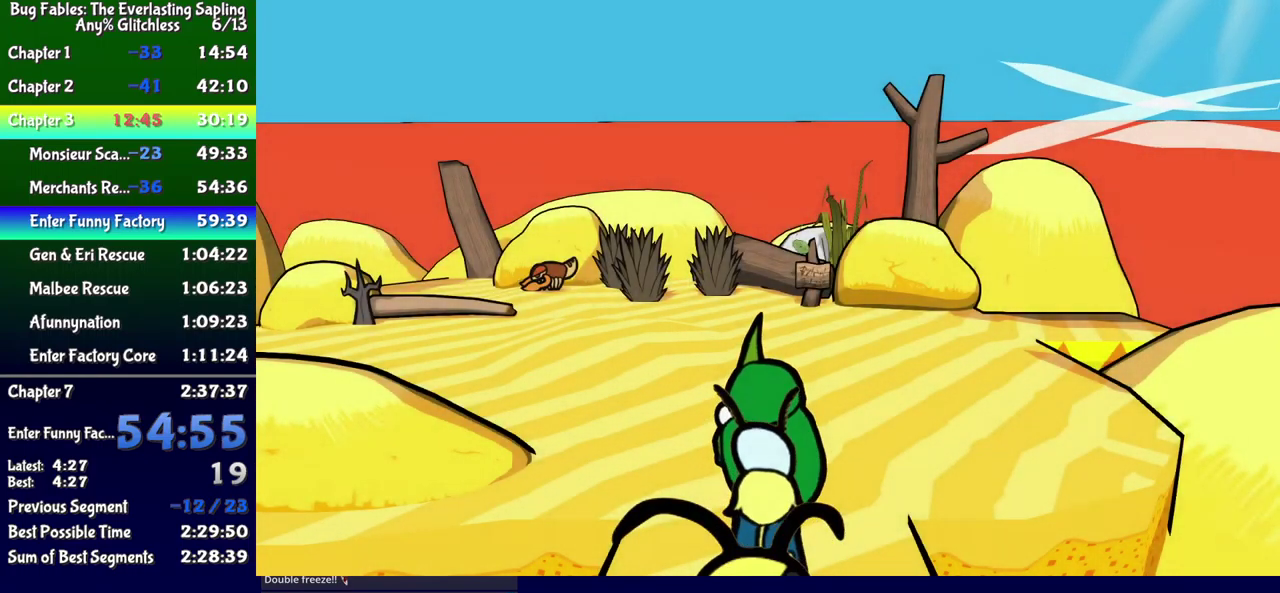
{"buttons": ["DPAD_LEFT"], "events": [[17, "DPAD_UP", "up"], [199, "DPAD_UP", "down"], [299, "B", "down"], [349, "B", "up"], [383, "DPAD_UP", "up"]]}